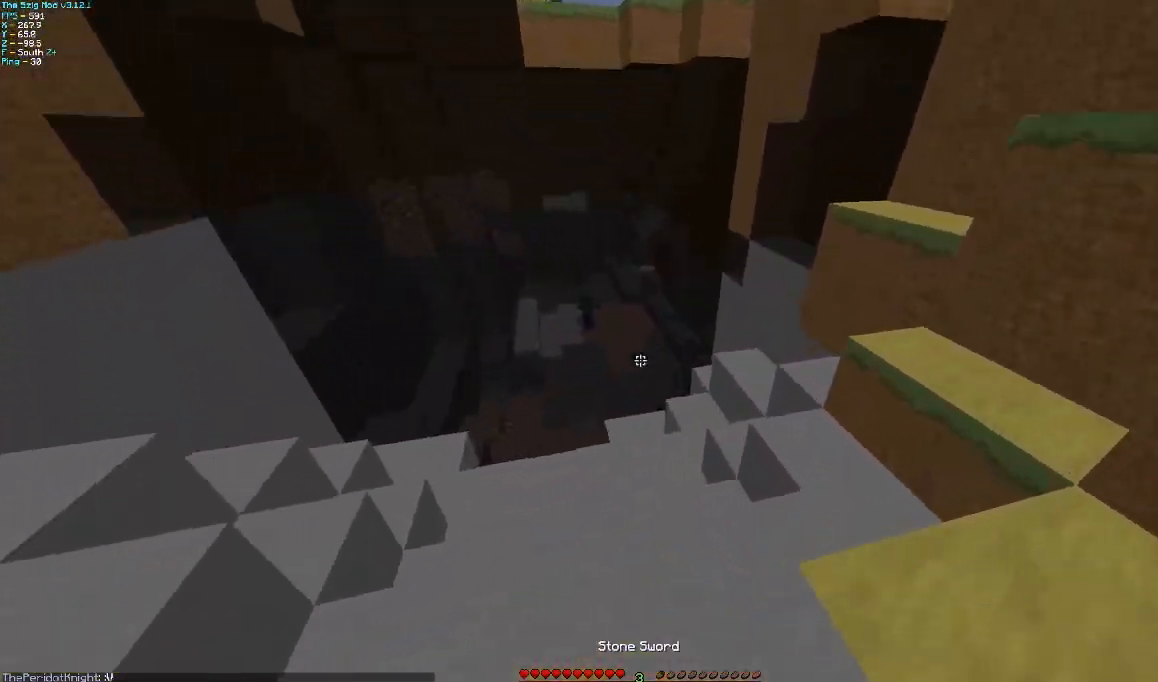
Gameplay with keyboard and mouse; each line is a JSON object with the keys and mouse buttons held at the frame after it. "events" lists presses ("down") and releases ("up") of "a", "d", "s", "w", "mouse_left" and "mouse_right" between this image and that frame as [ms after this image, input, new state], when the widget could be followed in between. "mouse_left", "mouse_right" = the "left", "right" buttons of the "mouse" list. No other keys are recorded. Fast repeated clicks can show as one long hold. Mouse movement is not recorded.
{"keys": ["w"], "mouse": [], "events": []}
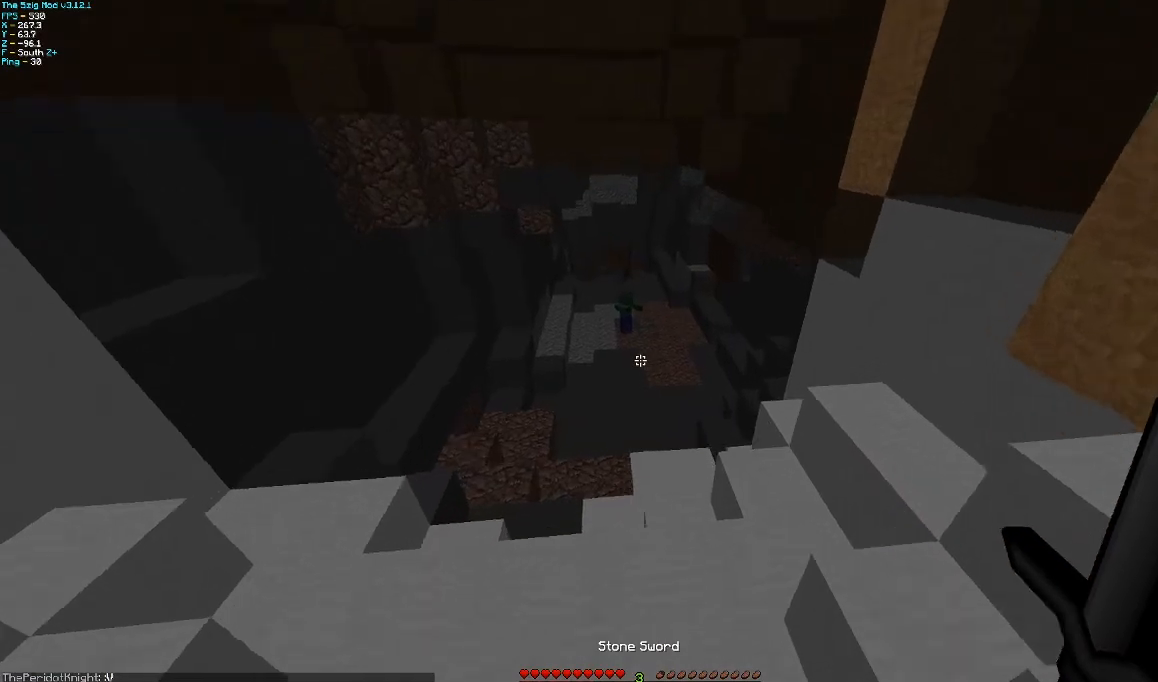
{"keys": ["w"], "mouse": [], "events": []}
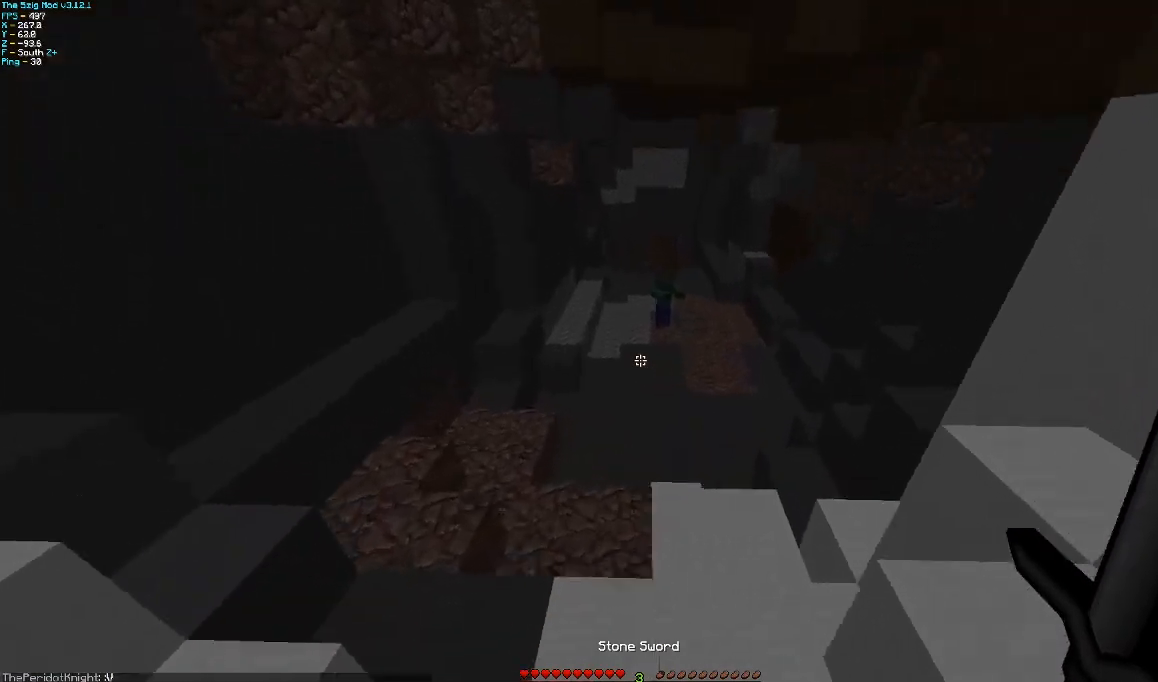
{"keys": ["a", "w"], "mouse": [], "events": [[200, "a", "down"]]}
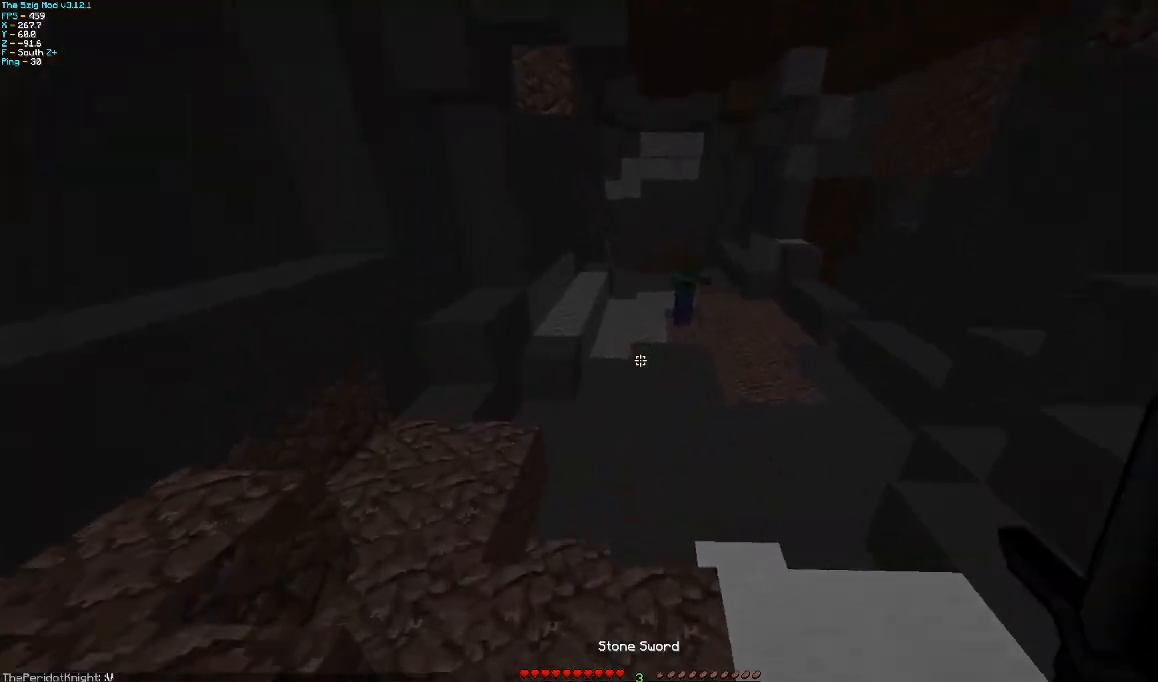
{"keys": ["a", "w"], "mouse": [], "events": []}
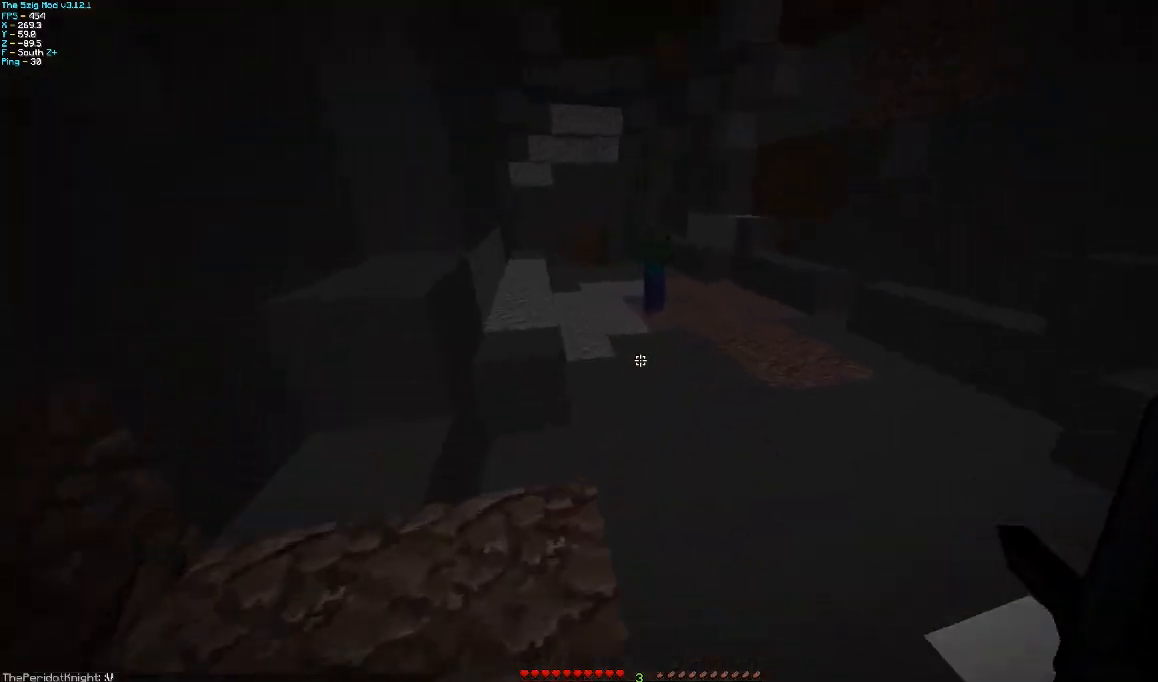
{"keys": ["a", "w"], "mouse": [], "events": [[100, "a", "up"], [300, "a", "down"]]}
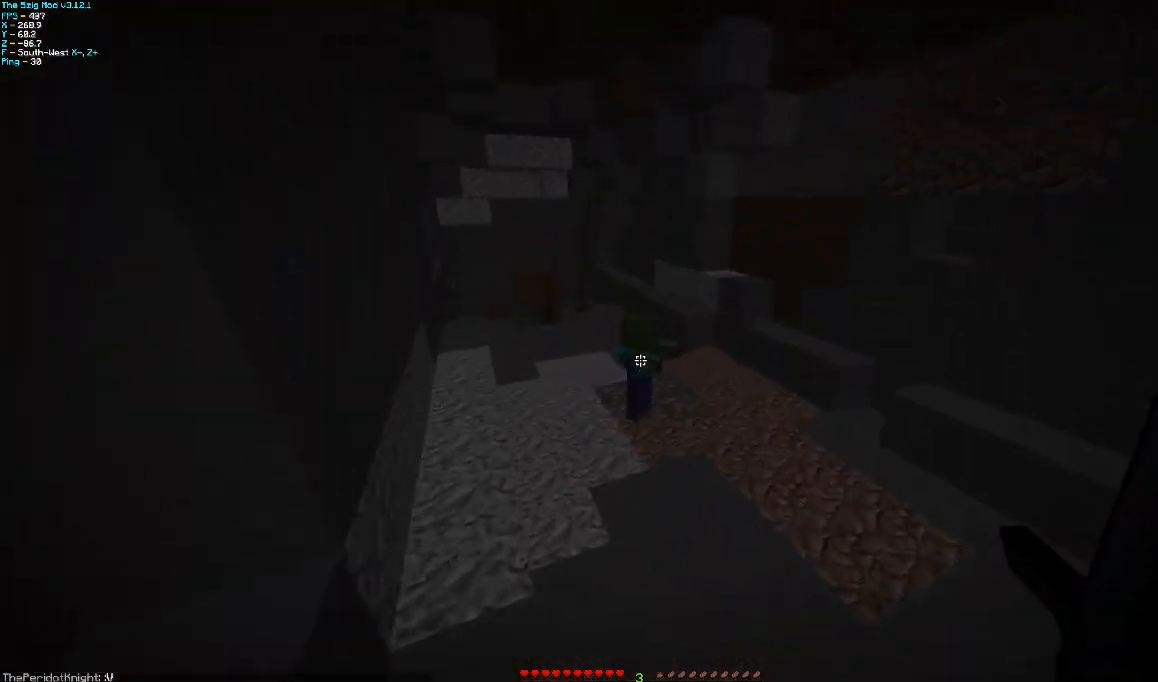
{"keys": ["a", "w"], "mouse": [], "events": []}
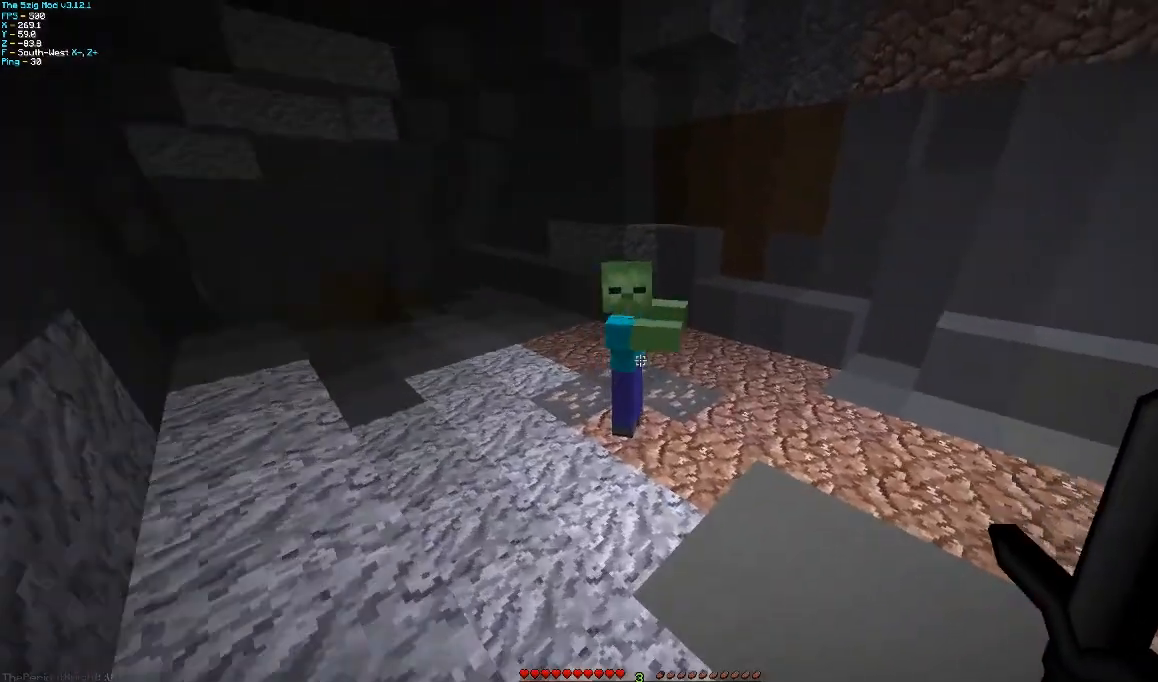
{"keys": ["a"], "mouse": [], "events": [[100, "w", "up"], [267, "mouse_left", "down"], [367, "mouse_left", "up"], [400, "mouse_left", "down"], [500, "mouse_left", "up"]]}
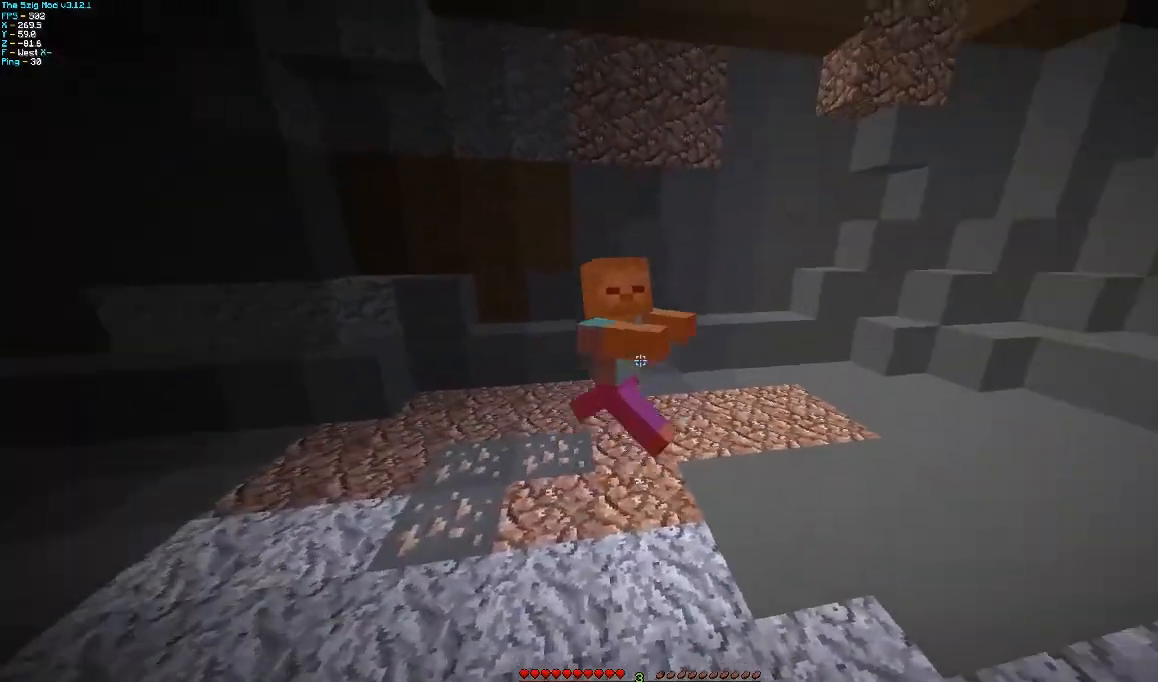
{"keys": [], "mouse": [], "events": [[100, "mouse_left", "down"], [167, "w", "down"], [200, "a", "up"], [200, "mouse_left", "up"], [367, "mouse_left", "down"], [500, "mouse_left", "up"], [500, "w", "up"]]}
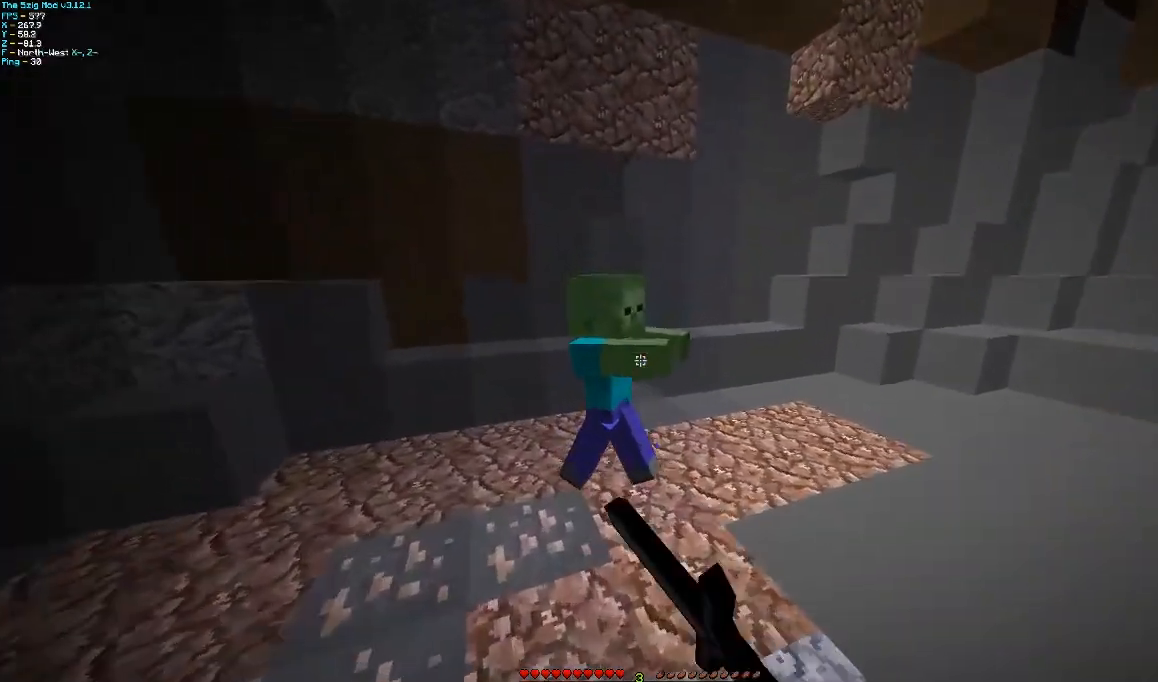
{"keys": ["d", "w"], "mouse": [], "events": [[67, "mouse_left", "down"], [167, "mouse_left", "up"], [200, "mouse_left", "down"], [267, "d", "down"], [267, "w", "down"], [367, "mouse_left", "up"], [400, "mouse_left", "down"], [500, "mouse_left", "up"]]}
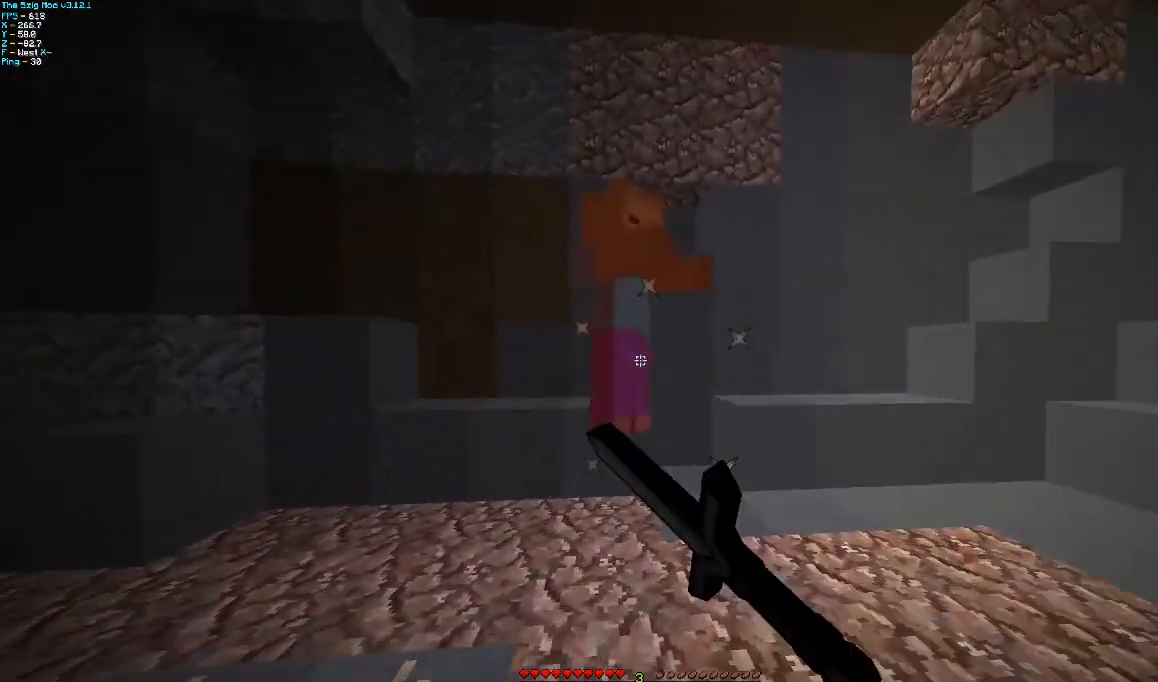
{"keys": [], "mouse": ["left"], "events": [[100, "mouse_left", "down"], [167, "d", "up"], [167, "w", "up"], [233, "mouse_left", "up"], [267, "mouse_left", "down"], [367, "mouse_left", "up"], [467, "mouse_left", "down"]]}
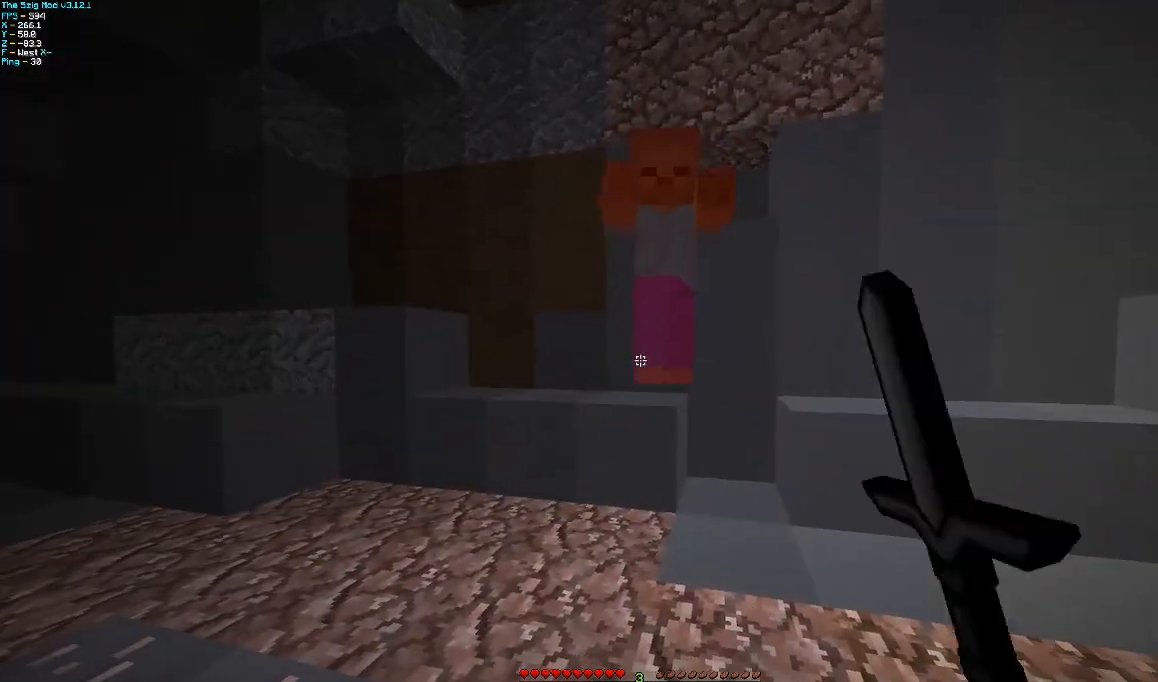
{"keys": [], "mouse": [], "events": [[67, "mouse_left", "up"], [133, "mouse_left", "down"], [400, "mouse_left", "up"]]}
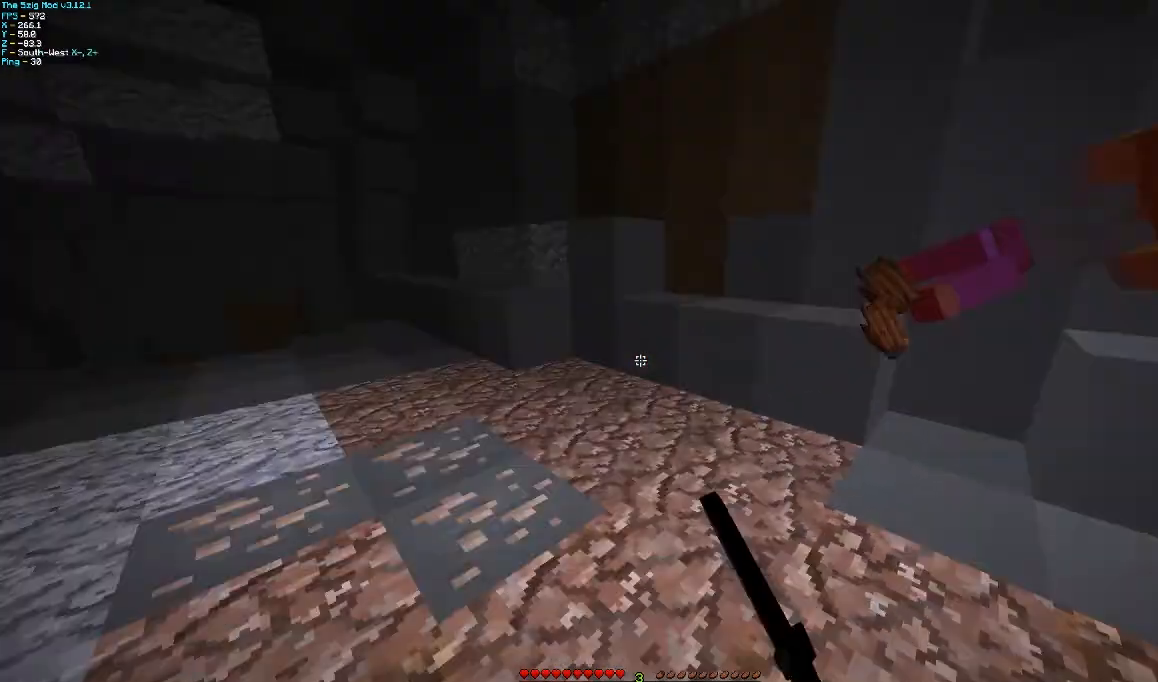
{"keys": [], "mouse": ["left"], "events": [[133, "mouse_left", "down"], [367, "d", "down"], [467, "d", "up"]]}
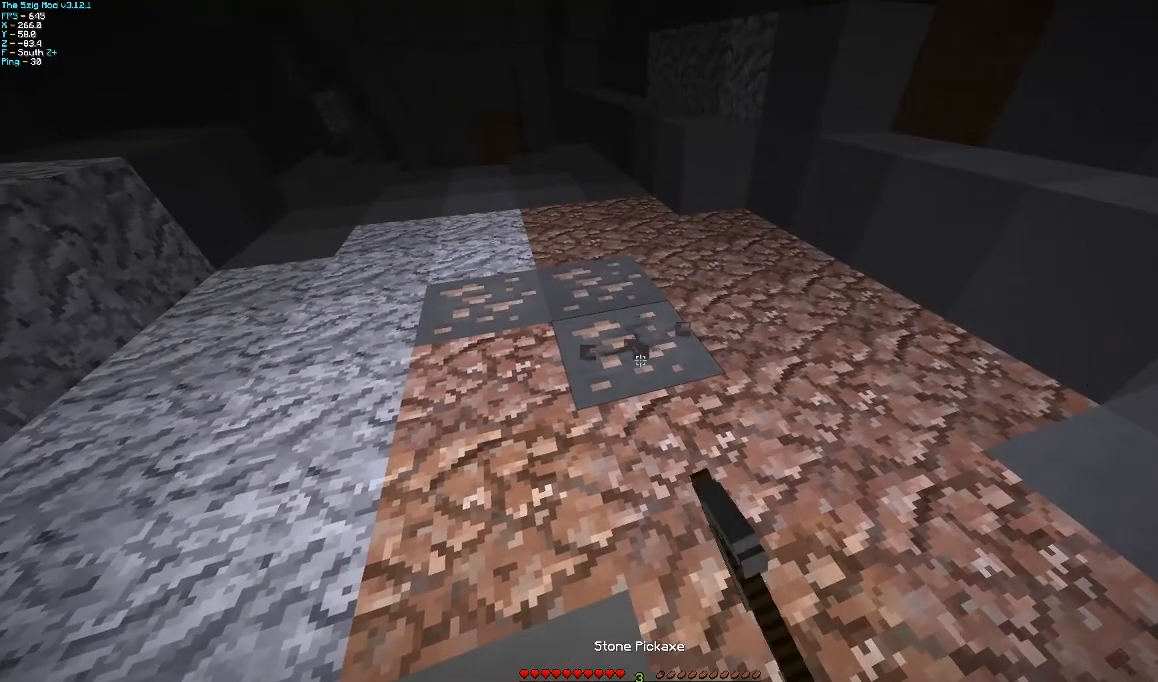
{"keys": ["w"], "mouse": ["left"], "events": [[433, "w", "down"]]}
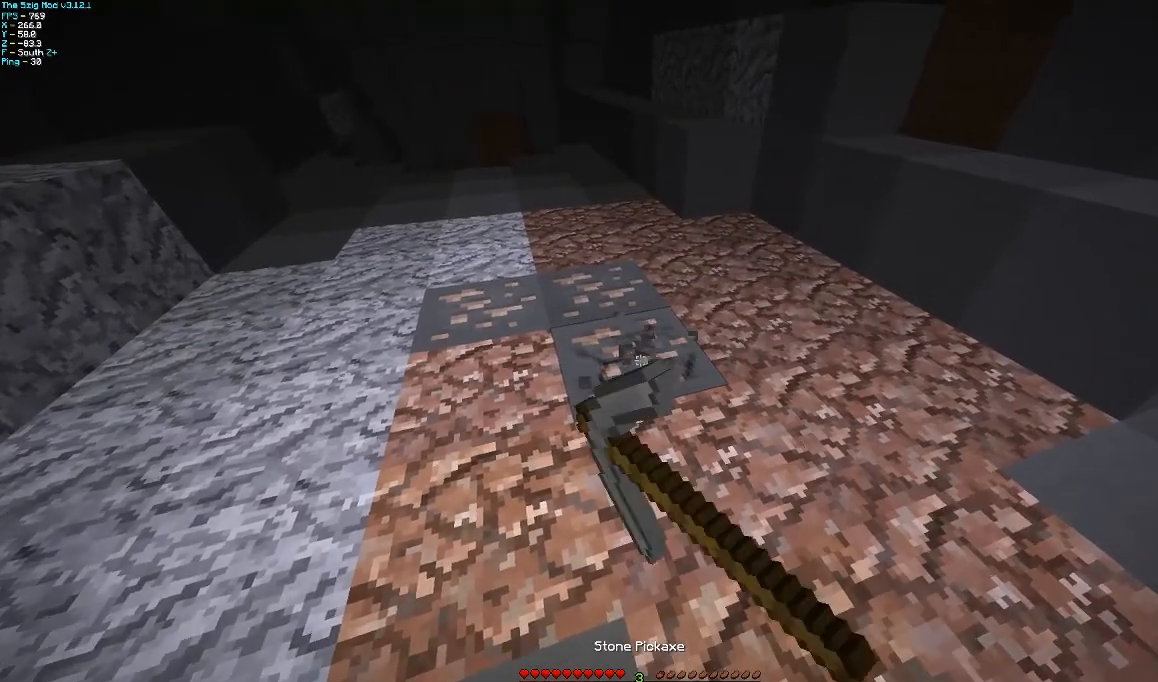
{"keys": ["d", "w"], "mouse": ["left"], "events": [[100, "w", "up"], [400, "d", "down"], [400, "w", "down"]]}
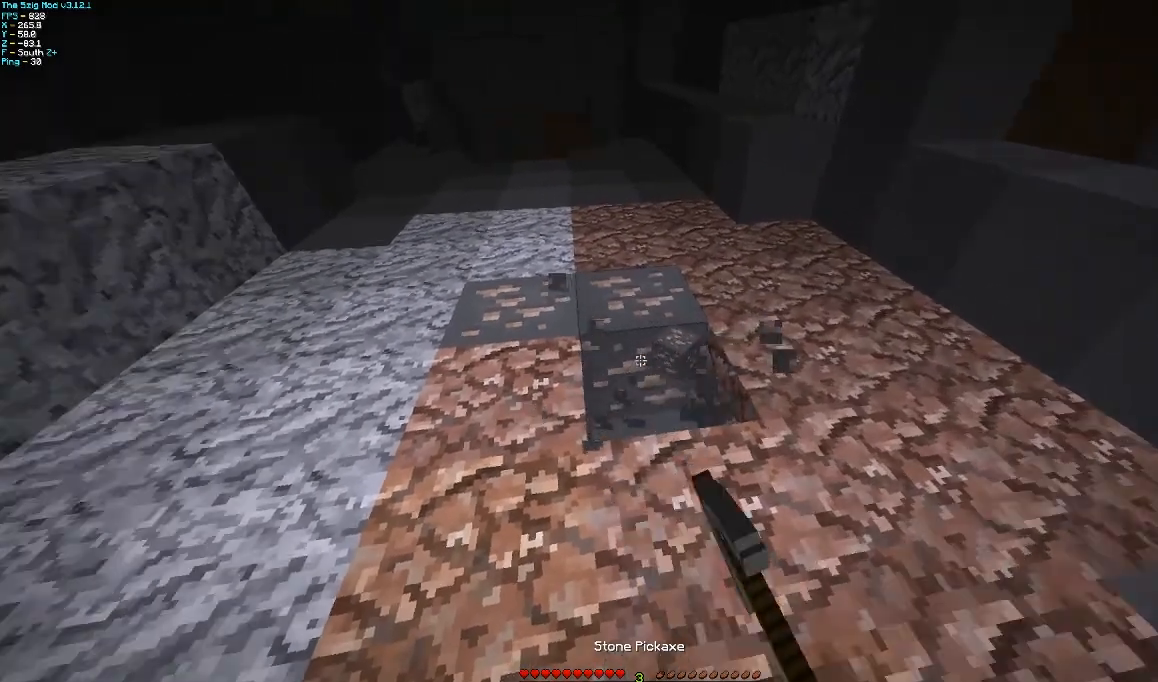
{"keys": [], "mouse": ["left"], "events": [[67, "d", "up"], [367, "w", "up"]]}
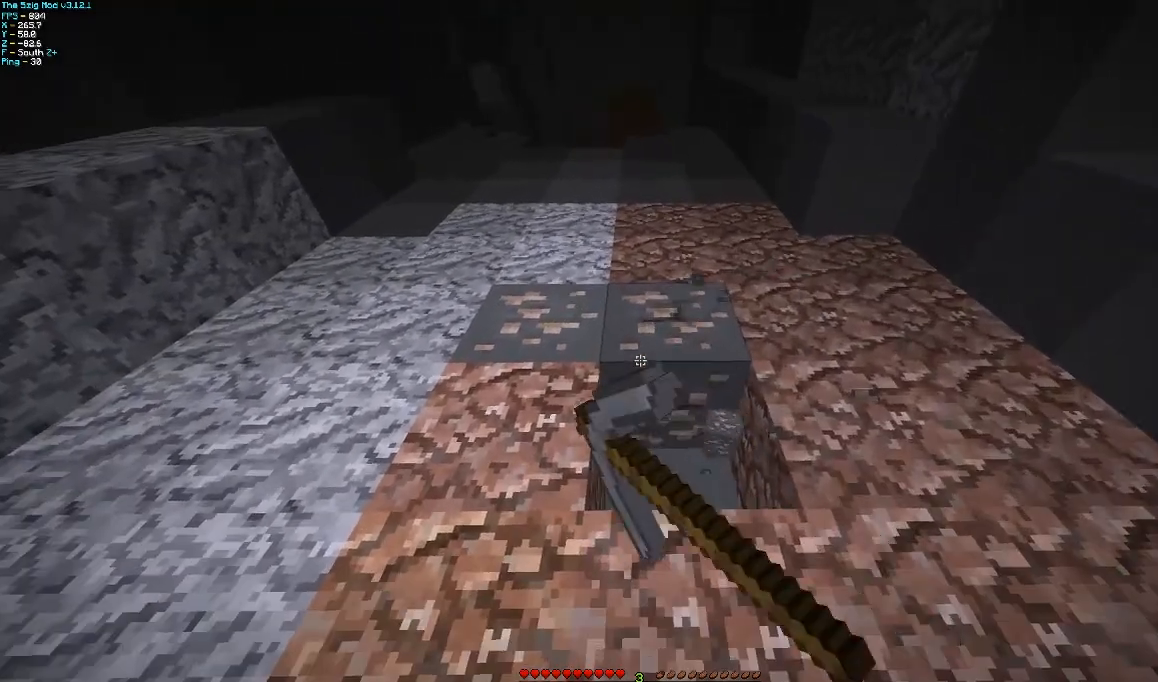
{"keys": ["d", "w"], "mouse": ["left"], "events": [[267, "d", "down"], [267, "w", "down"]]}
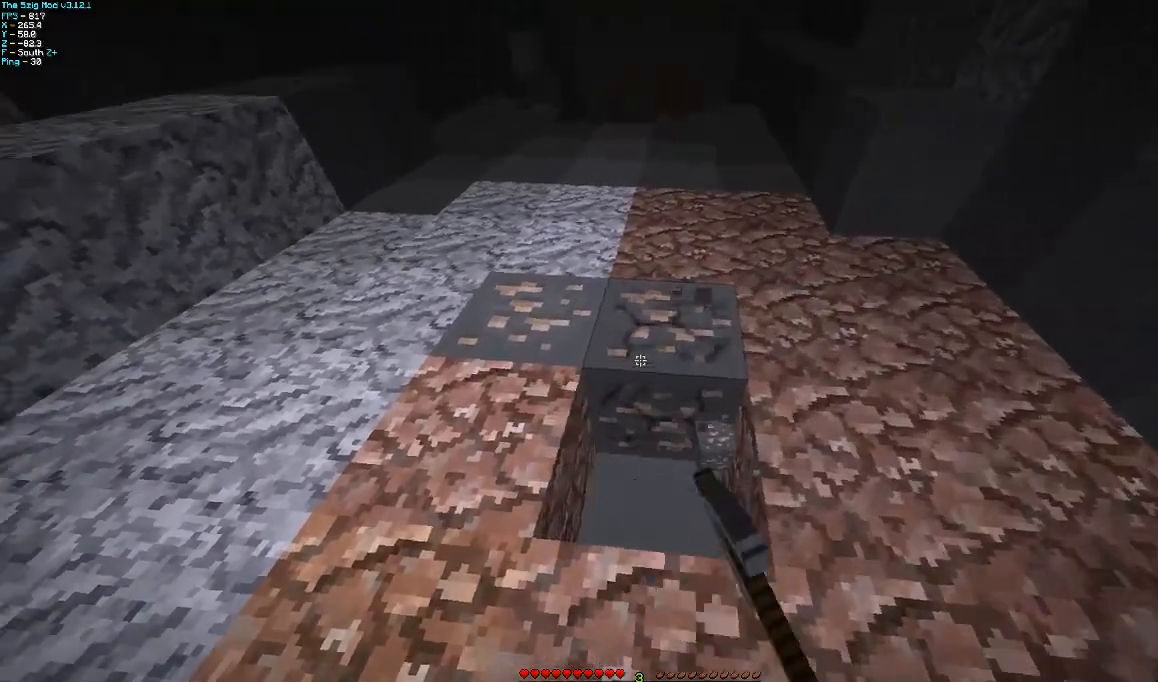
{"keys": ["w"], "mouse": ["left"], "events": [[300, "d", "up"]]}
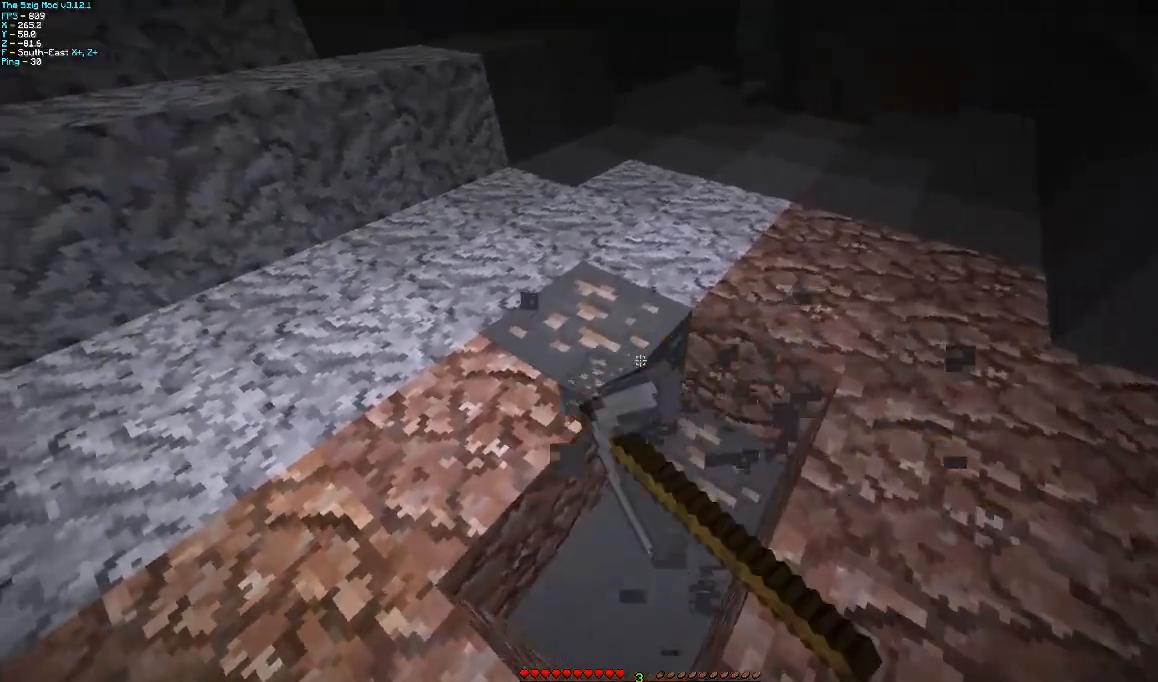
{"keys": [], "mouse": ["left"], "events": [[67, "w", "up"]]}
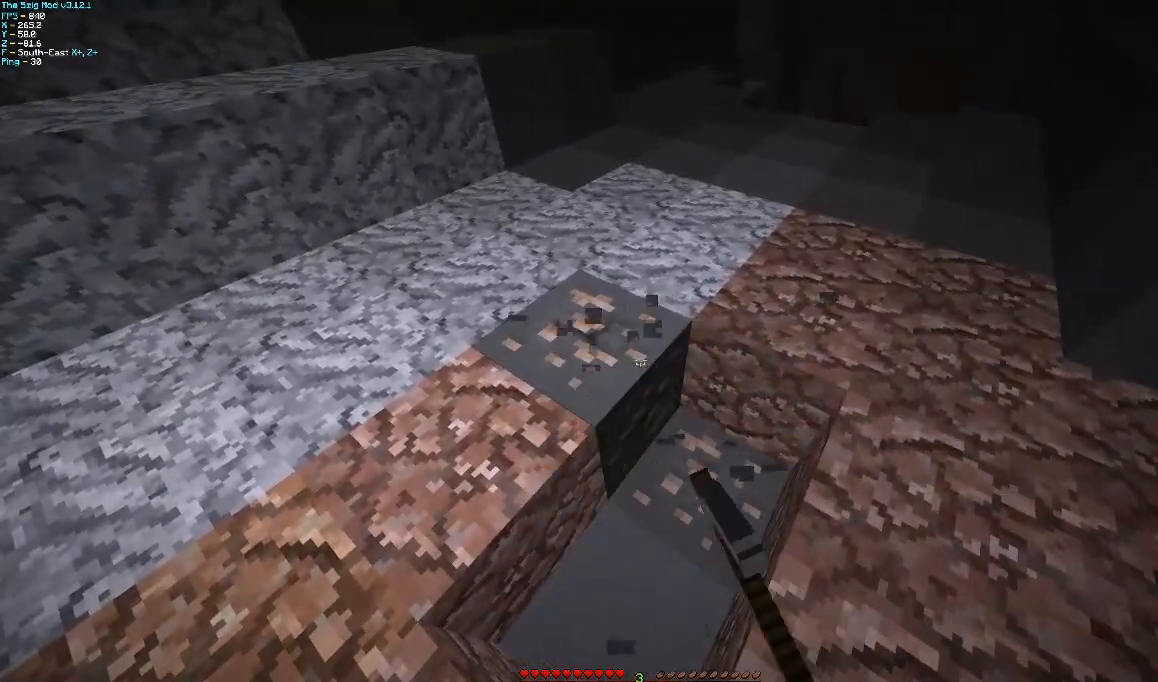
{"keys": [], "mouse": ["left"], "events": []}
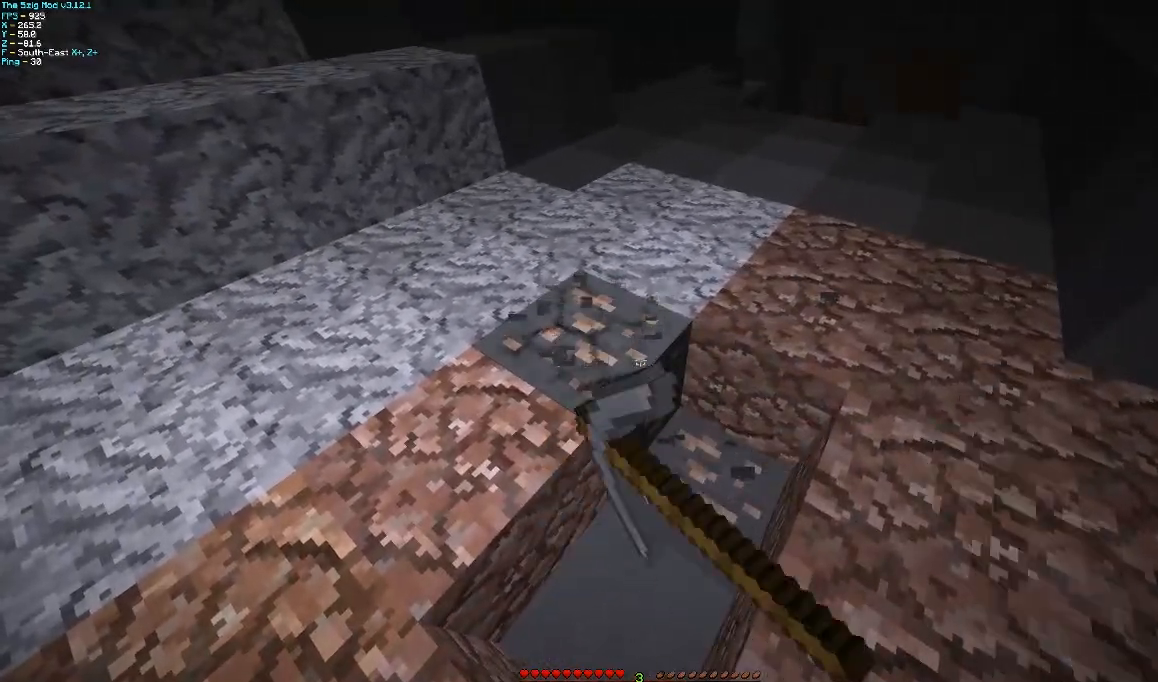
{"keys": ["d"], "mouse": ["left"], "events": [[67, "a", "down"], [167, "a", "up"], [167, "w", "down"], [267, "w", "up"], [467, "d", "down"]]}
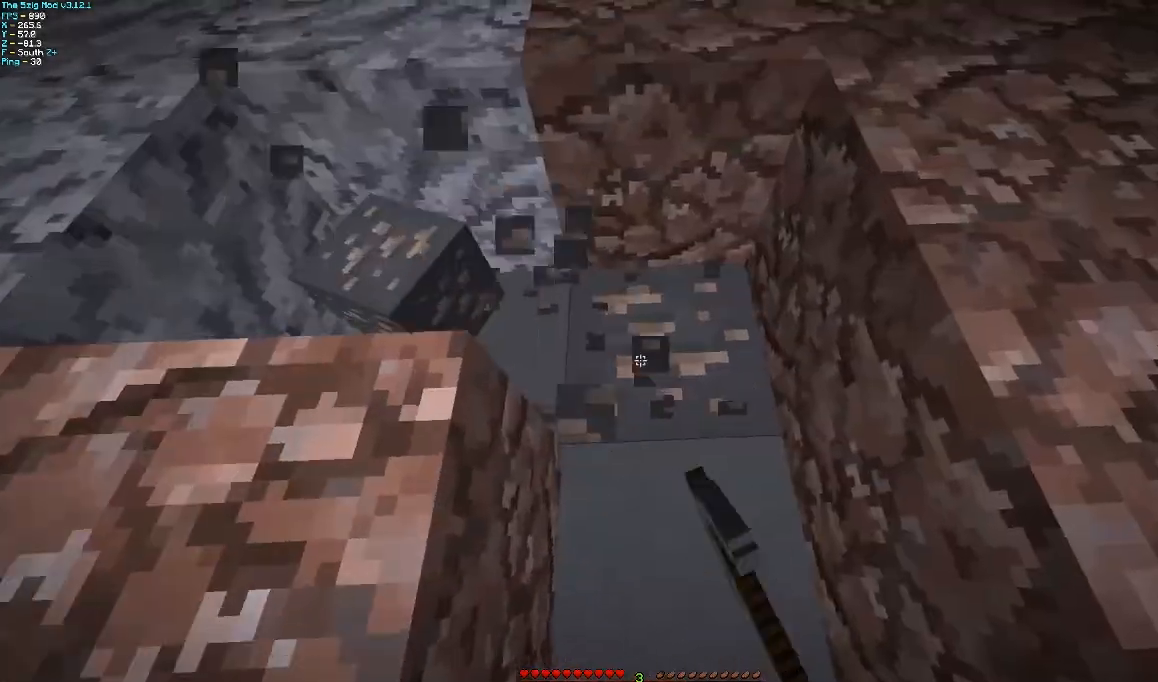
{"keys": [], "mouse": ["left"], "events": [[167, "d", "up"]]}
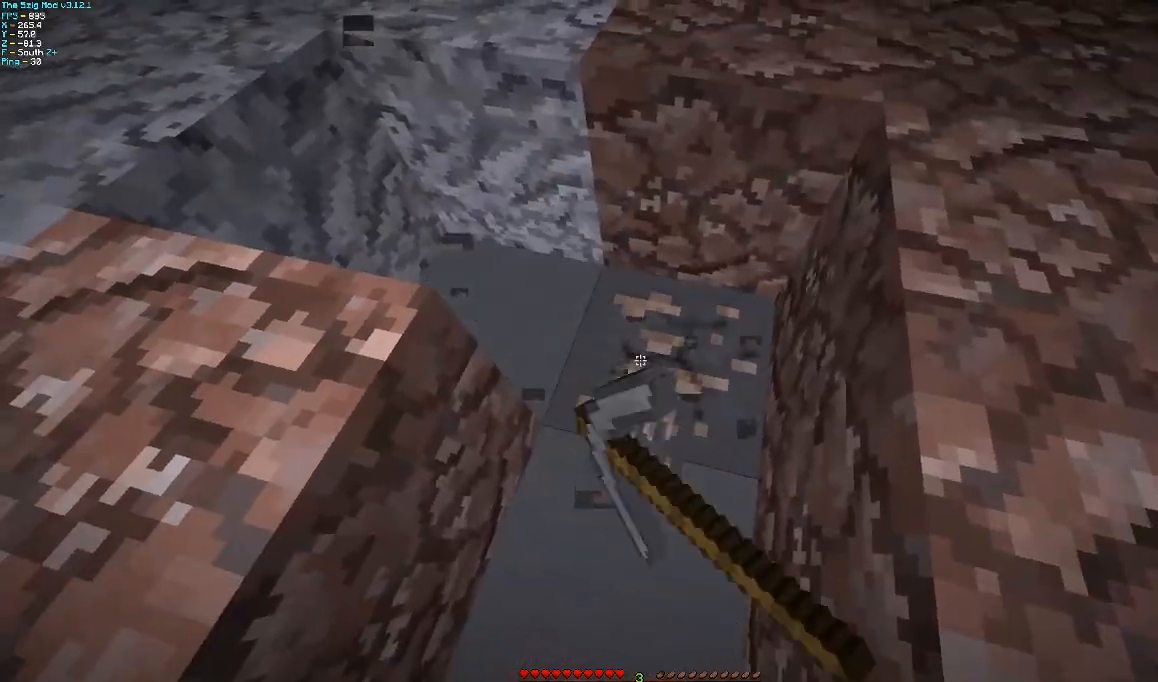
{"keys": [], "mouse": ["left"], "events": []}
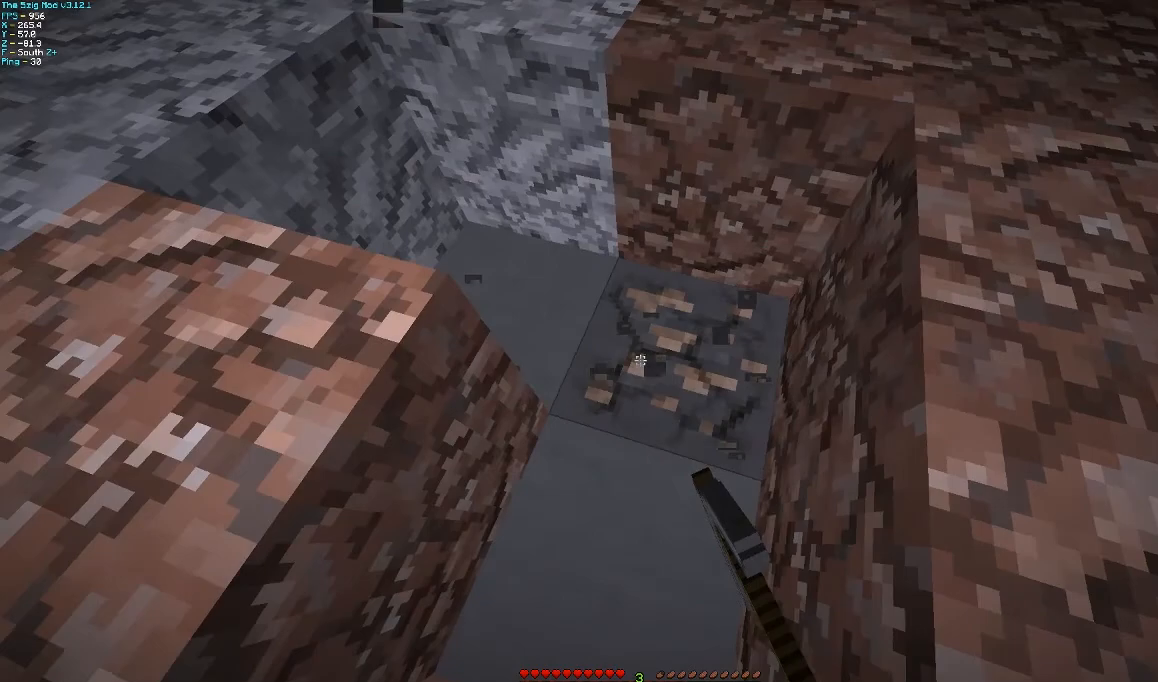
{"keys": ["d", "w"], "mouse": [], "events": [[67, "d", "down"], [300, "w", "down"], [467, "mouse_left", "up"]]}
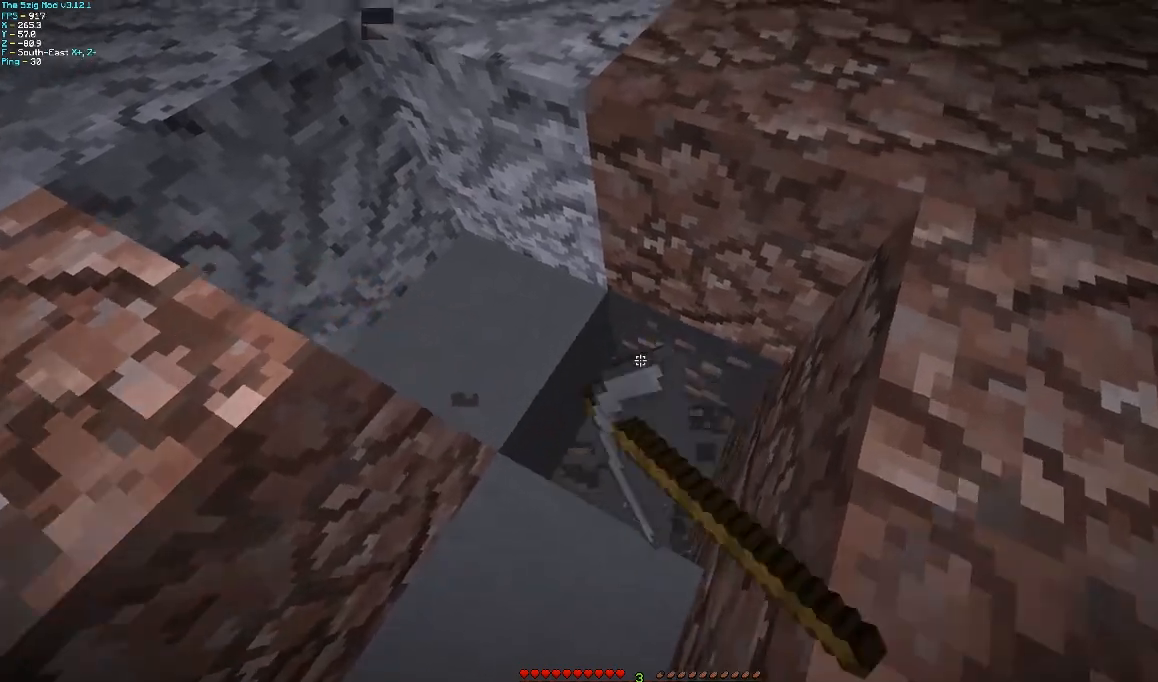
{"keys": [], "mouse": ["left"], "events": [[200, "mouse_left", "down"], [267, "d", "up"], [267, "w", "up"]]}
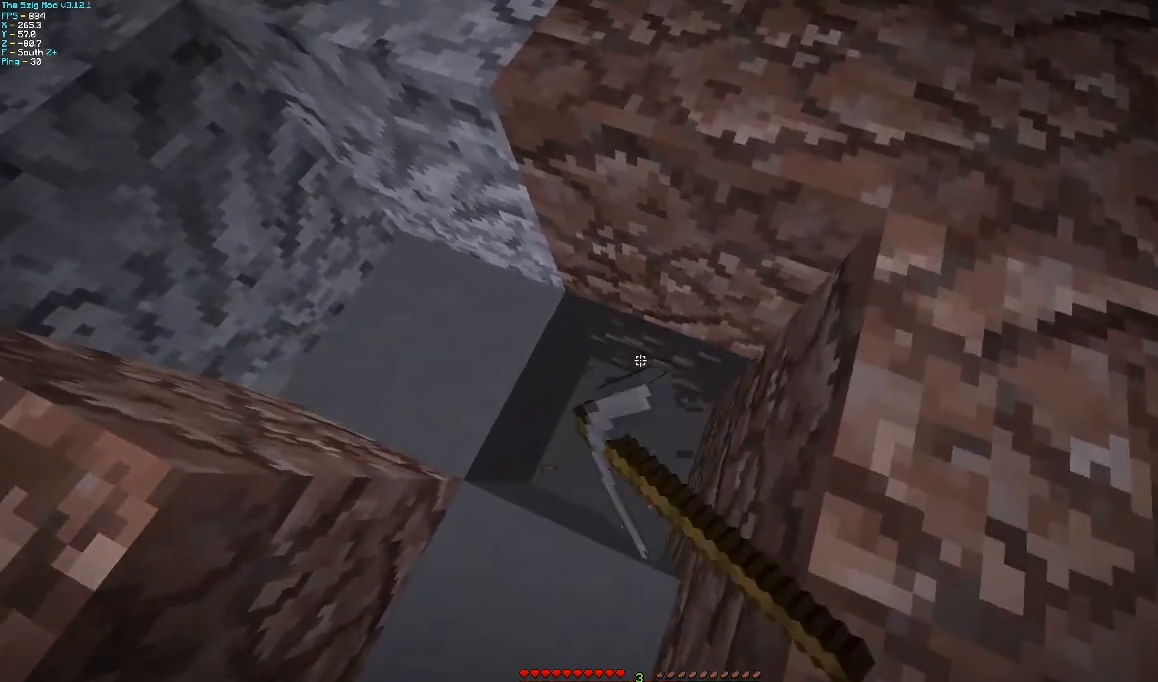
{"keys": [], "mouse": ["left"], "events": []}
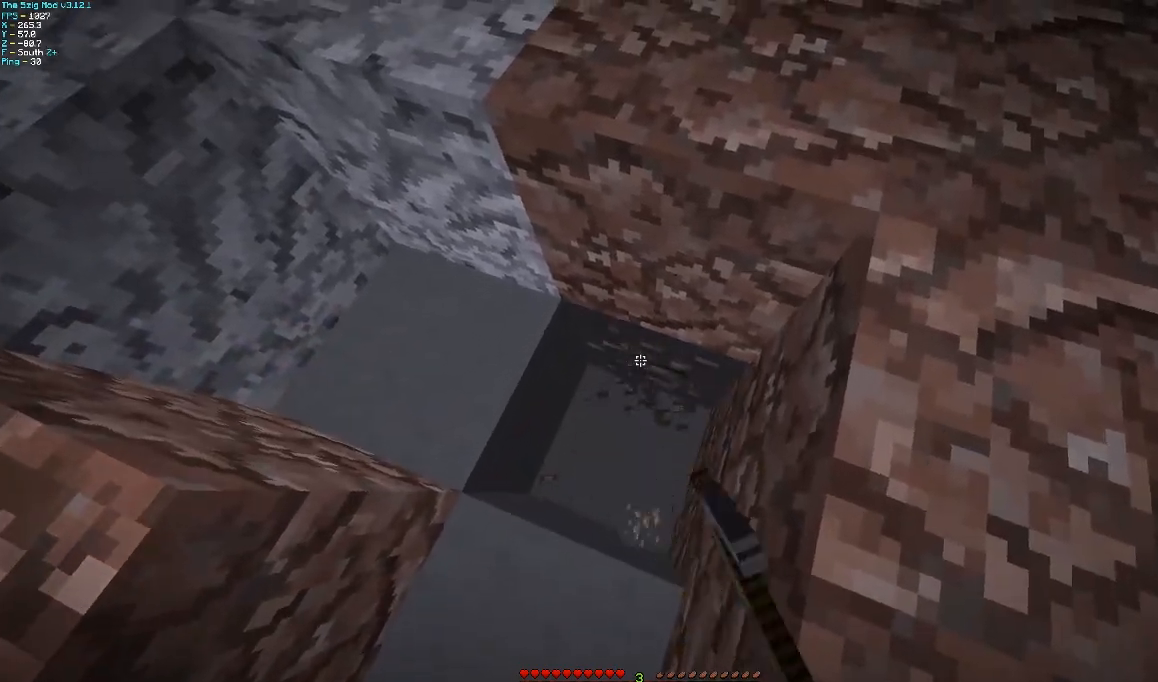
{"keys": [], "mouse": ["left"], "events": []}
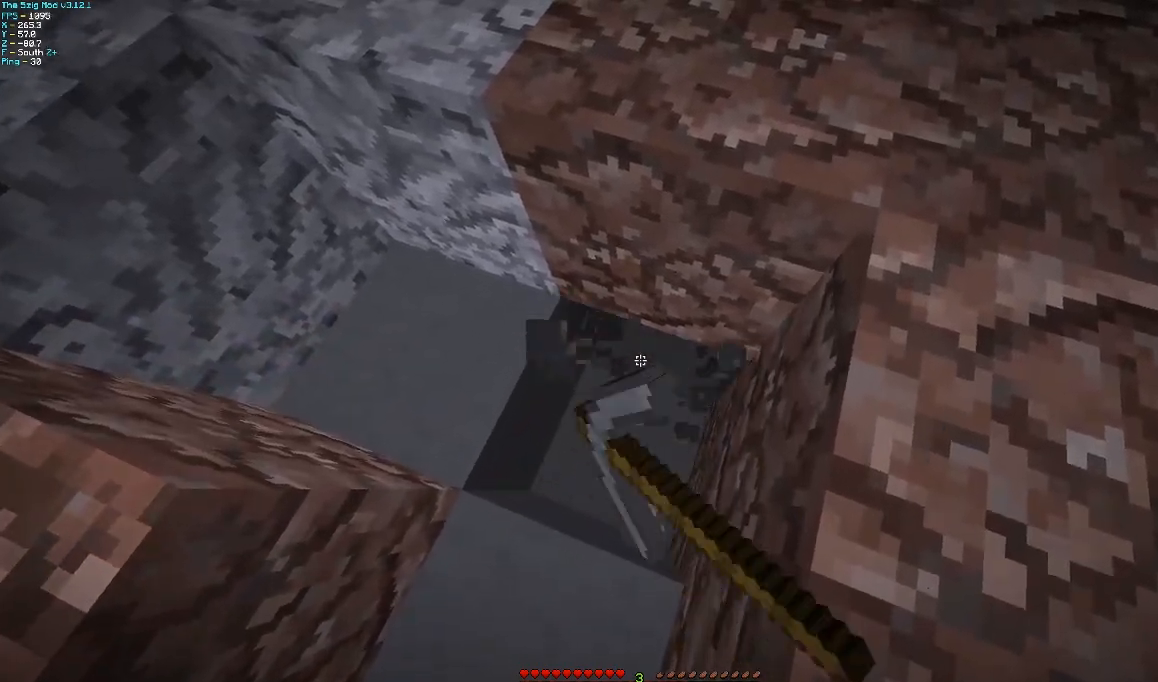
{"keys": [], "mouse": [], "events": [[100, "w", "down"], [200, "mouse_left", "up"], [267, "w", "up"]]}
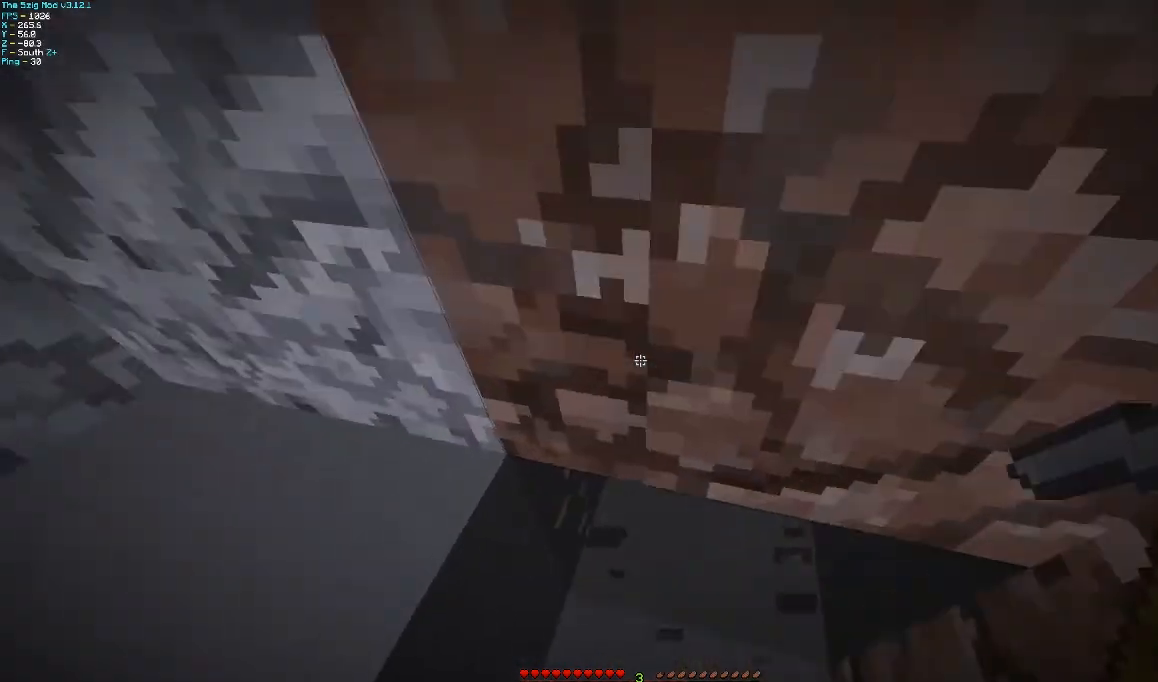
{"keys": [], "mouse": ["left"], "events": [[367, "mouse_left", "down"]]}
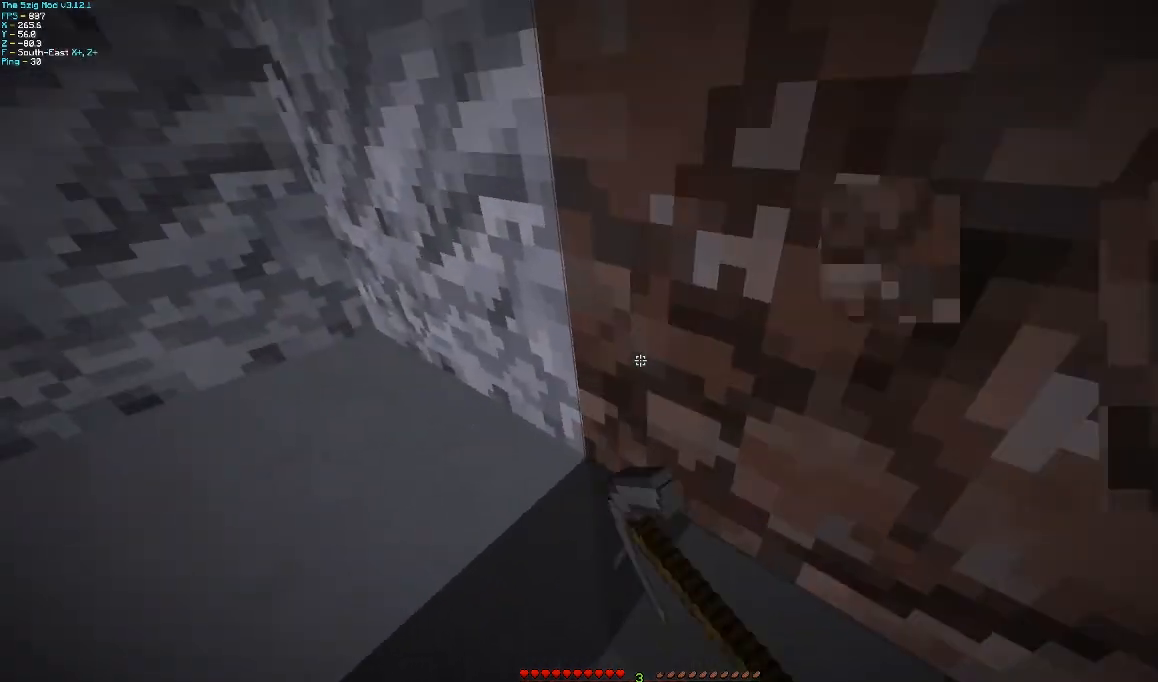
{"keys": [], "mouse": ["left"], "events": []}
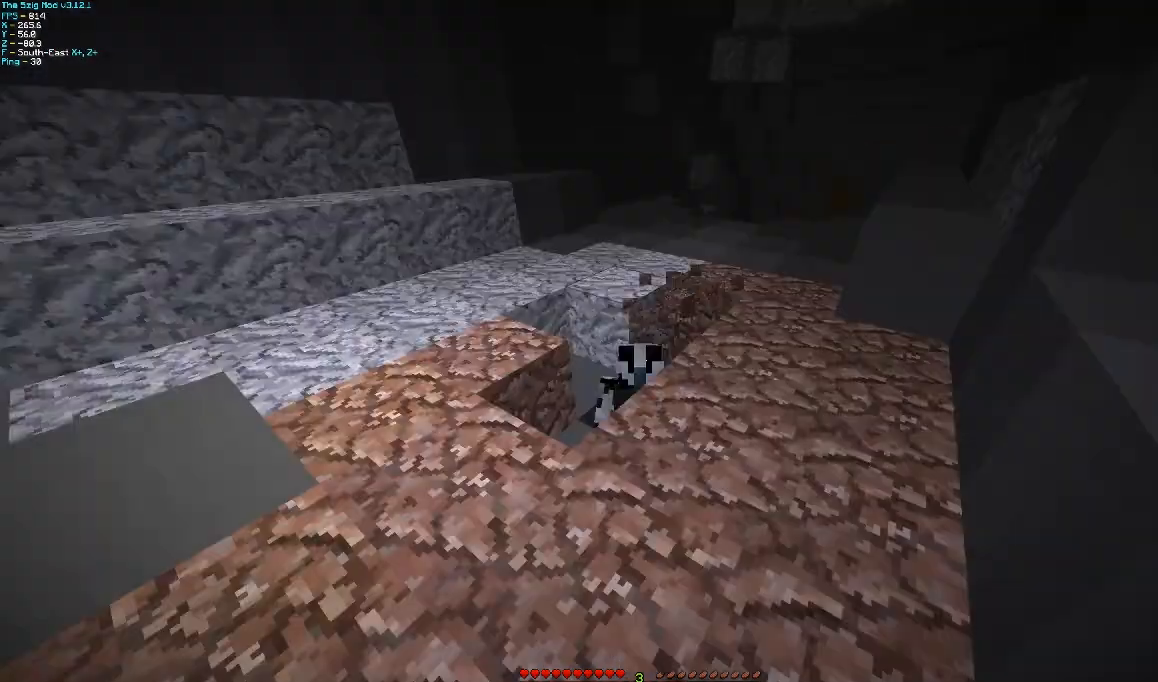
{"keys": [], "mouse": ["left"], "events": []}
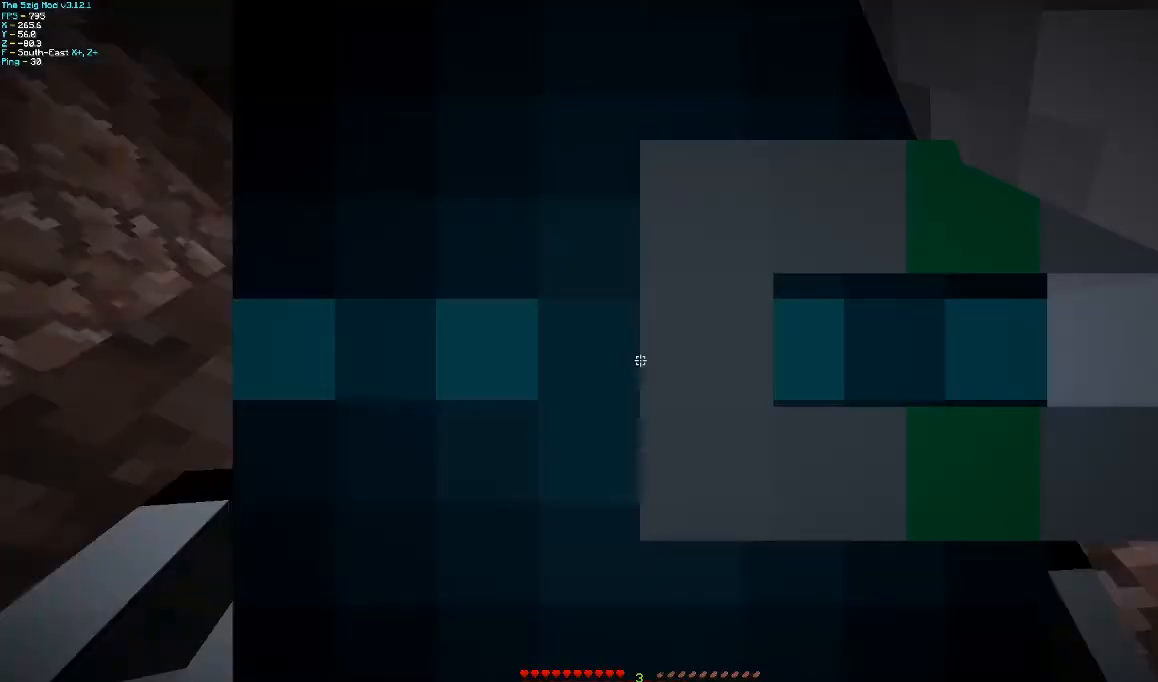
{"keys": [], "mouse": ["left"], "events": []}